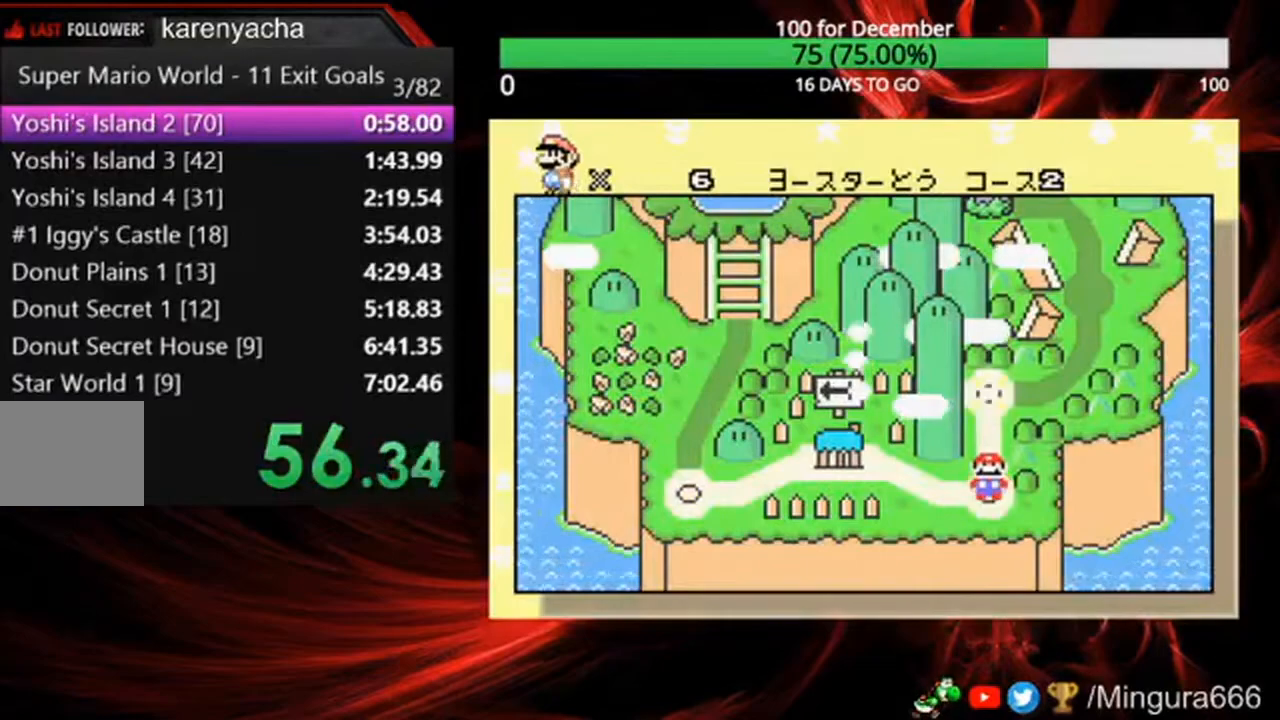
Gameplay with a controller (Nintendo layout); each line is a JSON object with the inputs held at the frame after it (dt_ms = milliseconds from this image to that frame). "events" lists button and stick changes between this image and that frame as [ms after this image, input, new state], when the widget could be followed in between. Not read: DPAD_LEFT DPAD_UP L3 R3.
{"dt_ms": 500, "buttons": ["A"], "events": [[167, "A", "down"], [267, "A", "up"], [333, "A", "down"], [433, "A", "up"], [500, "A", "down"]]}
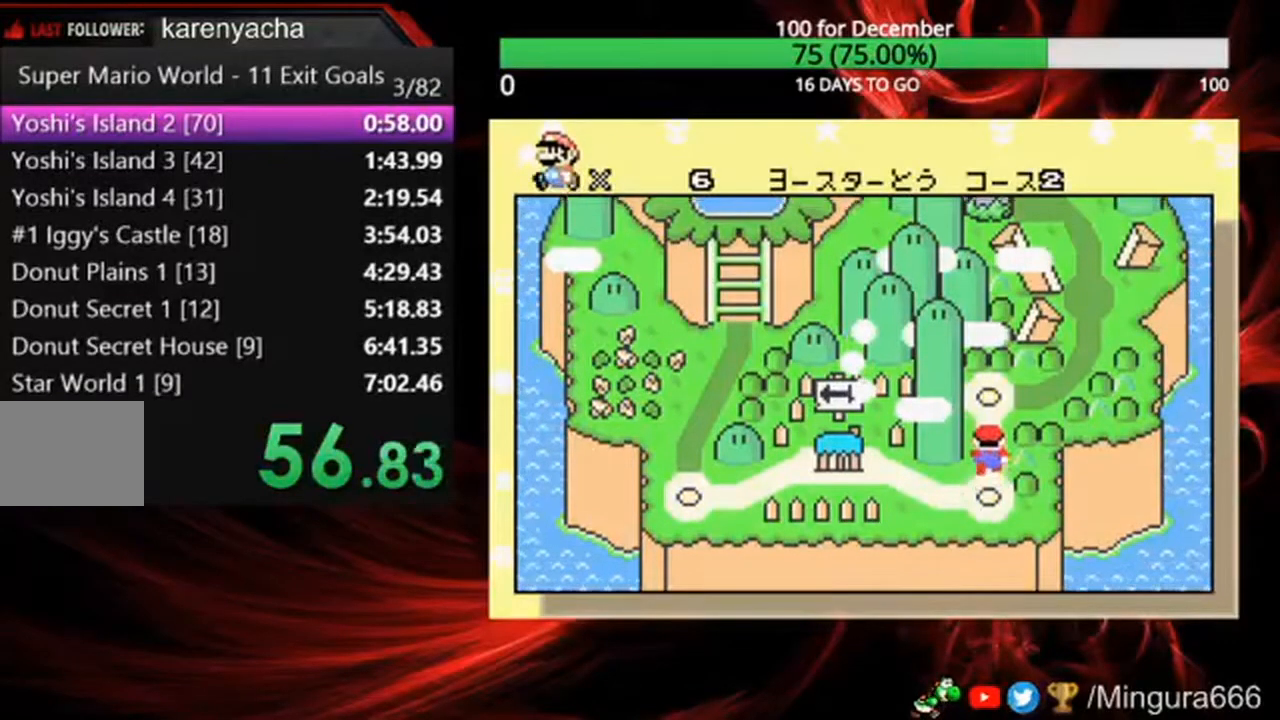
{"dt_ms": 500, "buttons": [], "events": [[200, "A", "up"], [300, "A", "down"], [500, "A", "up"]]}
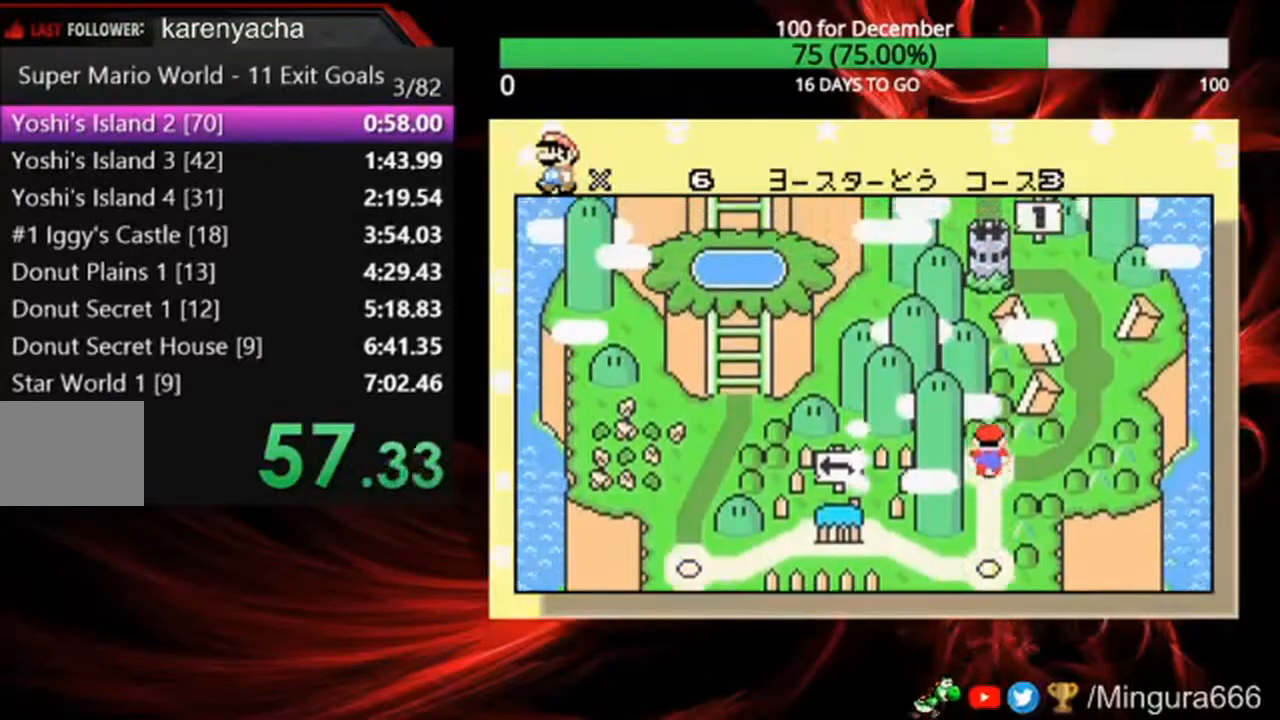
{"dt_ms": 500, "buttons": [], "events": [[67, "A", "down"], [133, "A", "up"], [200, "A", "down"], [400, "A", "up"]]}
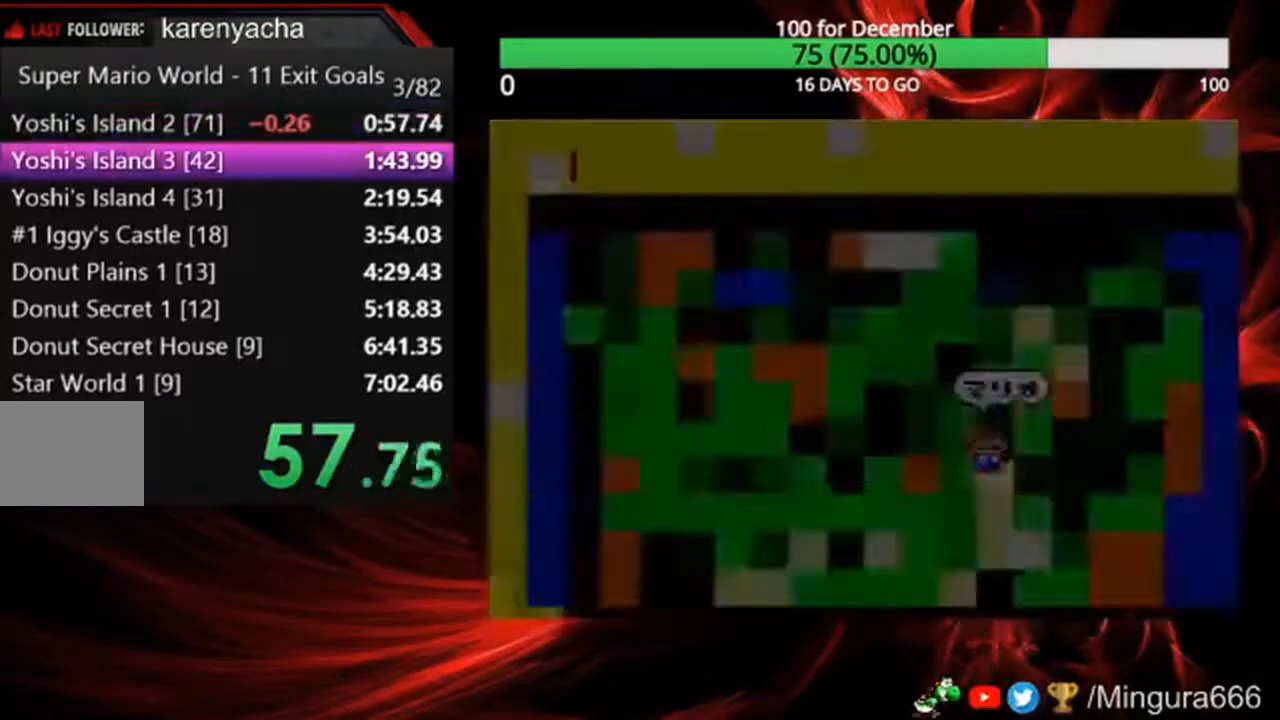
{"dt_ms": 500, "buttons": ["B", "DPAD_RIGHT"], "events": [[200, "B", "down"], [200, "DPAD_RIGHT", "down"]]}
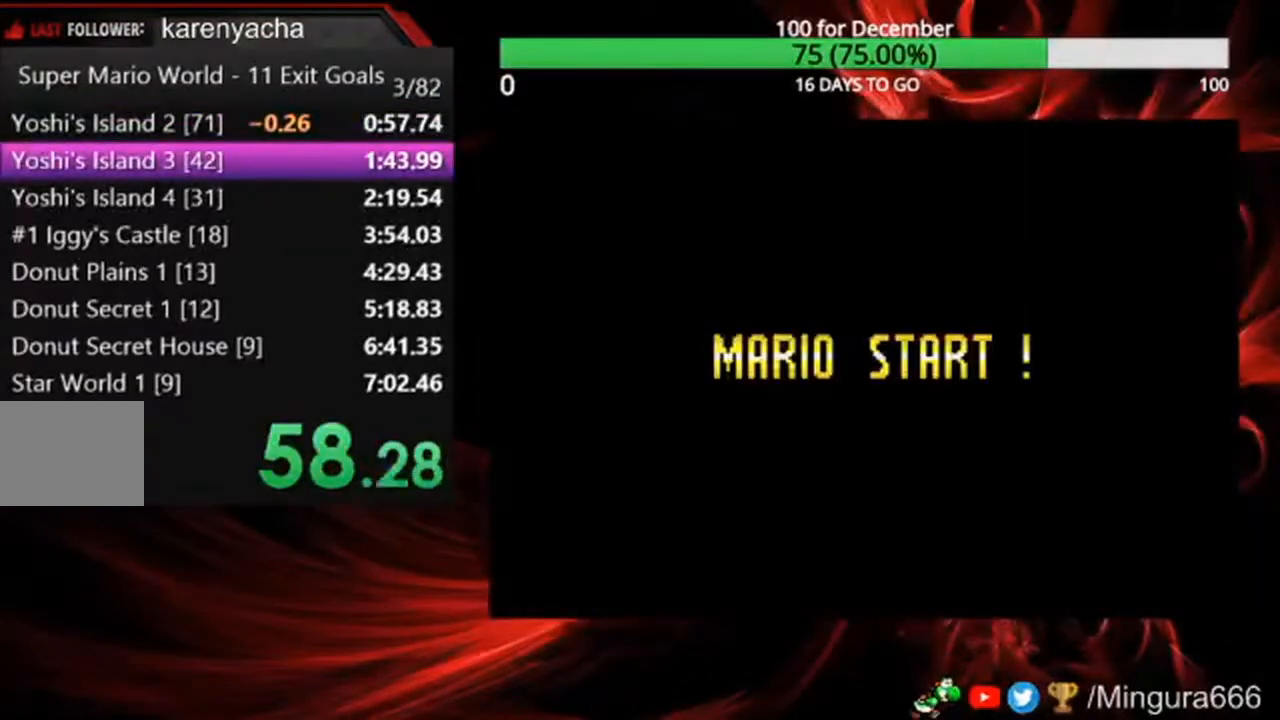
{"dt_ms": 500, "buttons": ["B", "DPAD_RIGHT"], "events": []}
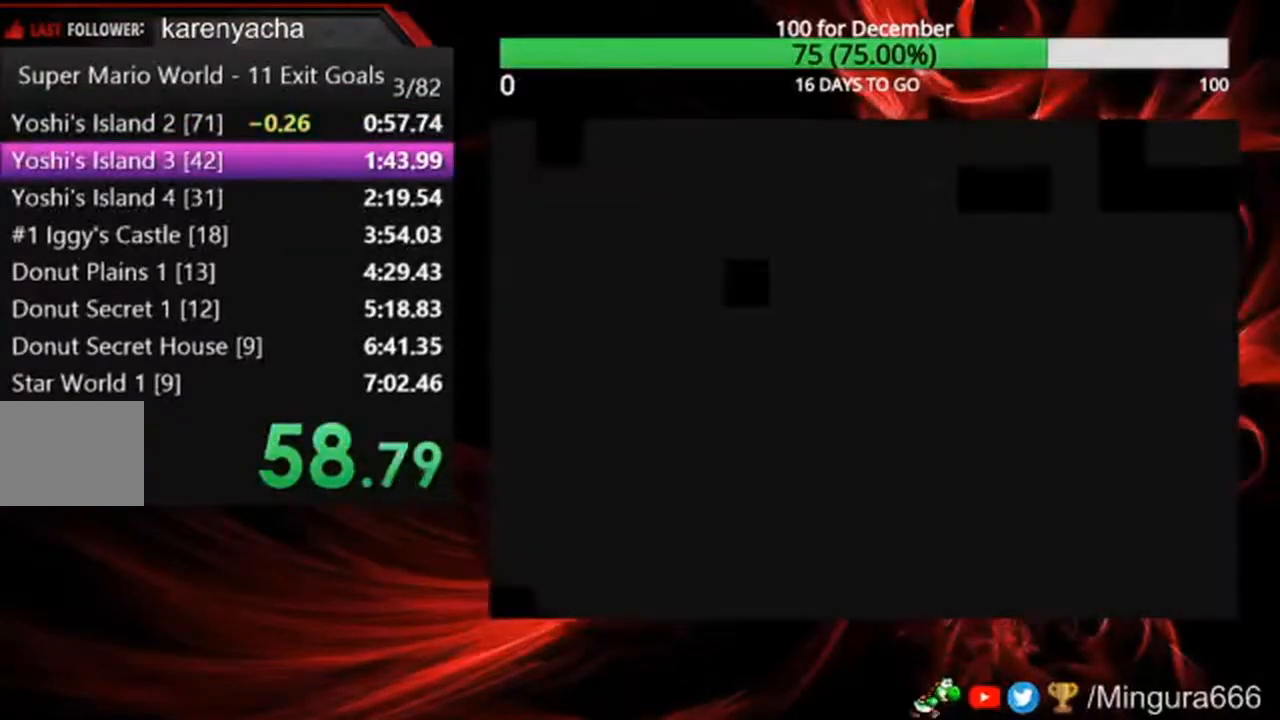
{"dt_ms": 500, "buttons": ["B", "DPAD_RIGHT"], "events": []}
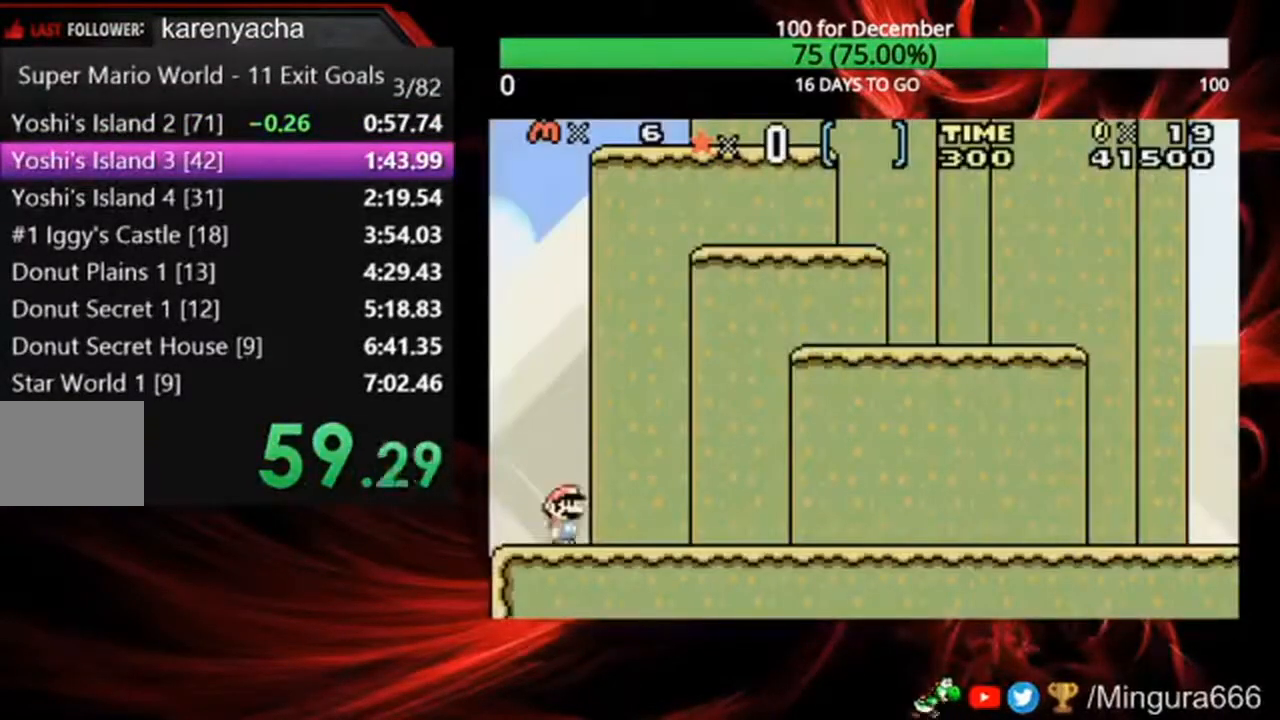
{"dt_ms": 500, "buttons": ["A", "B", "DPAD_RIGHT"], "events": [[433, "A", "down"]]}
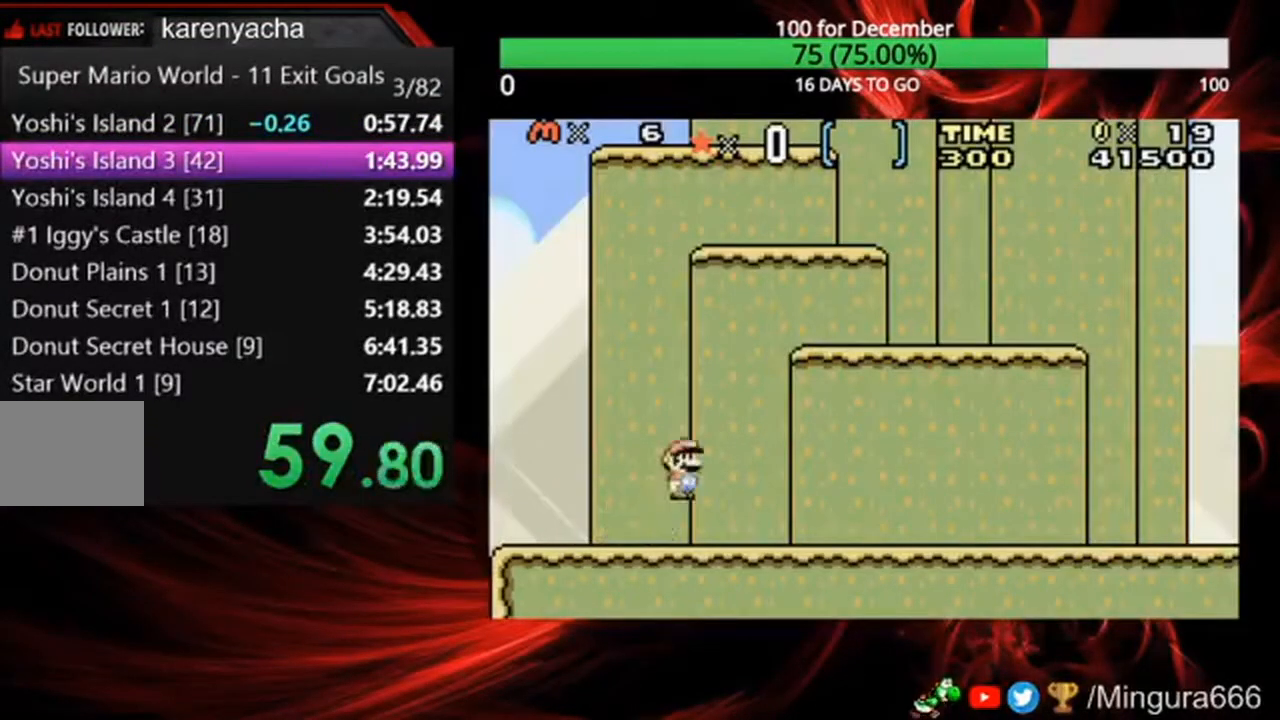
{"dt_ms": 500, "buttons": ["A", "B"], "events": [[167, "A", "up"], [300, "DPAD_RIGHT", "up"], [467, "A", "down"]]}
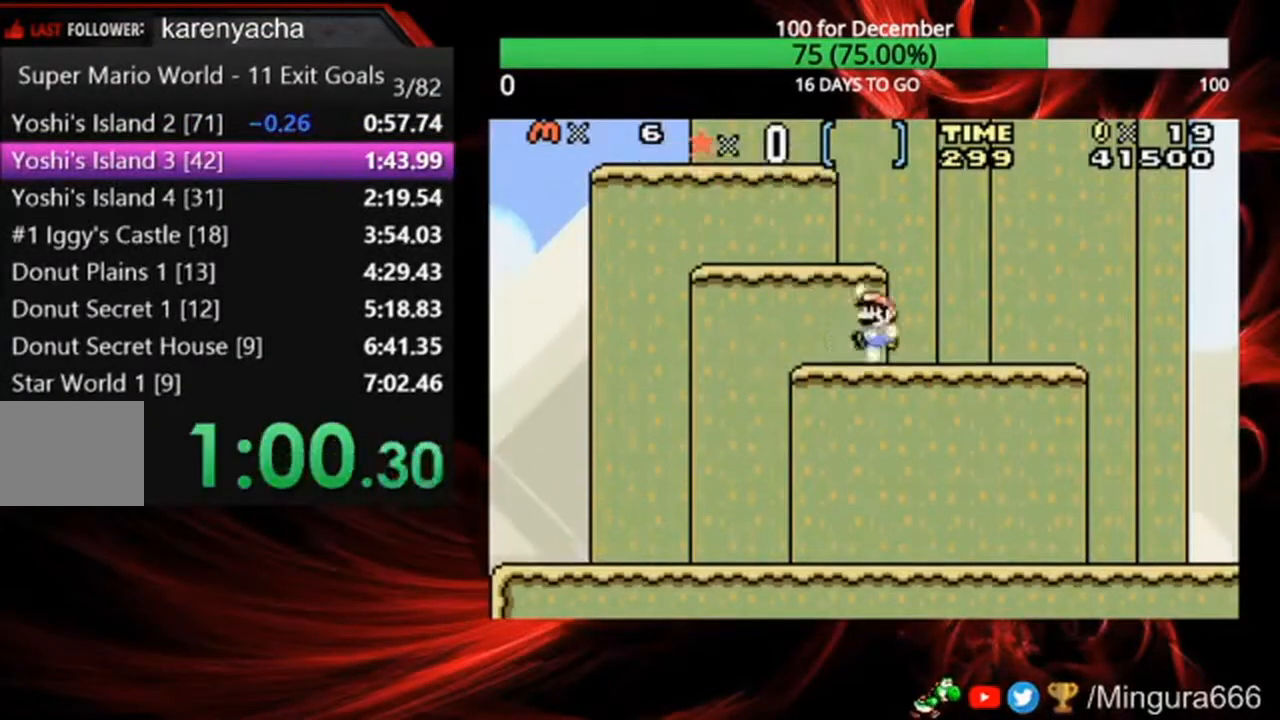
{"dt_ms": 1000, "buttons": ["B", "DPAD_RIGHT"]}
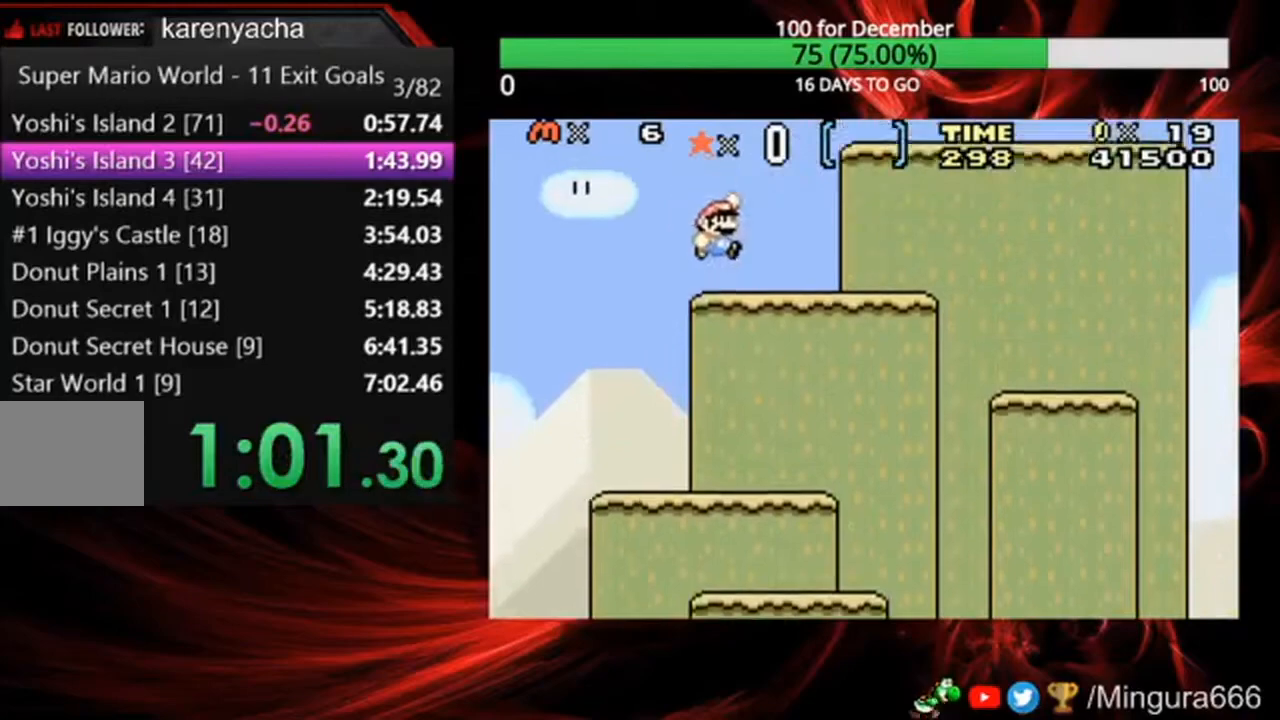
{"dt_ms": 500, "buttons": ["B", "DPAD_RIGHT"], "events": [[133, "A", "down"], [267, "A", "up"]]}
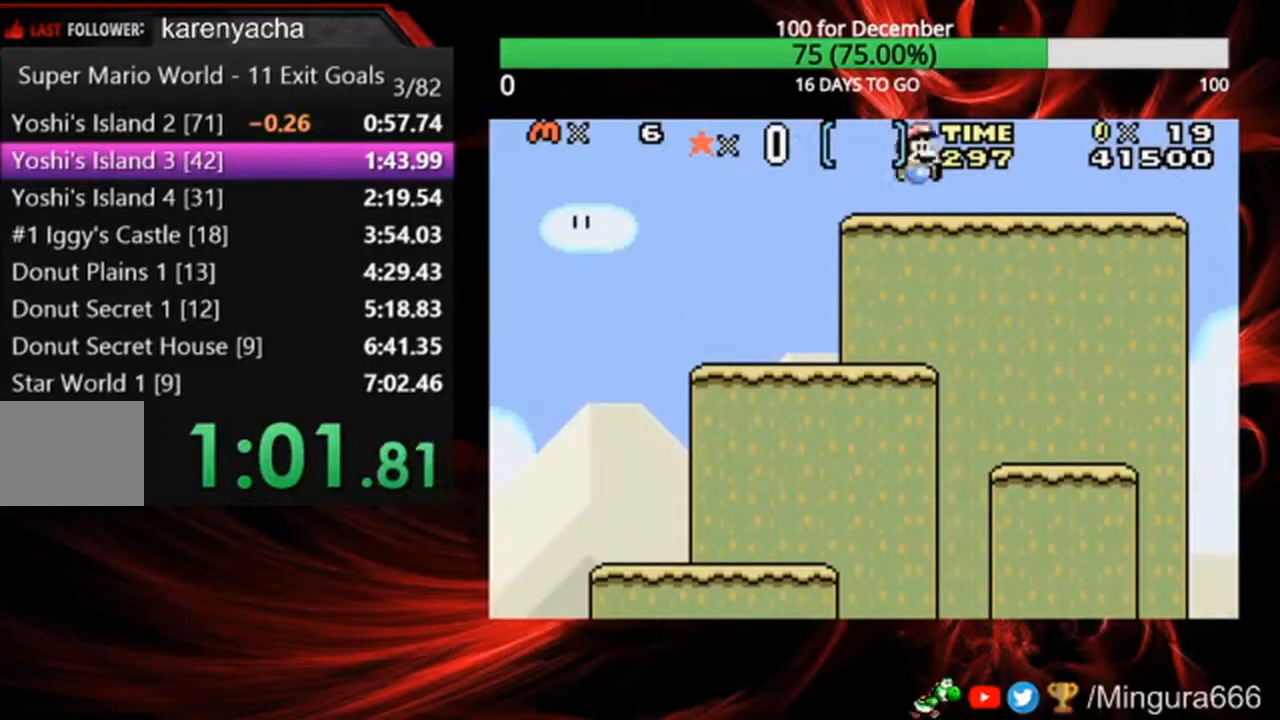
{"dt_ms": 500, "buttons": ["B", "DPAD_RIGHT"], "events": [[233, "A", "down"], [467, "A", "up"]]}
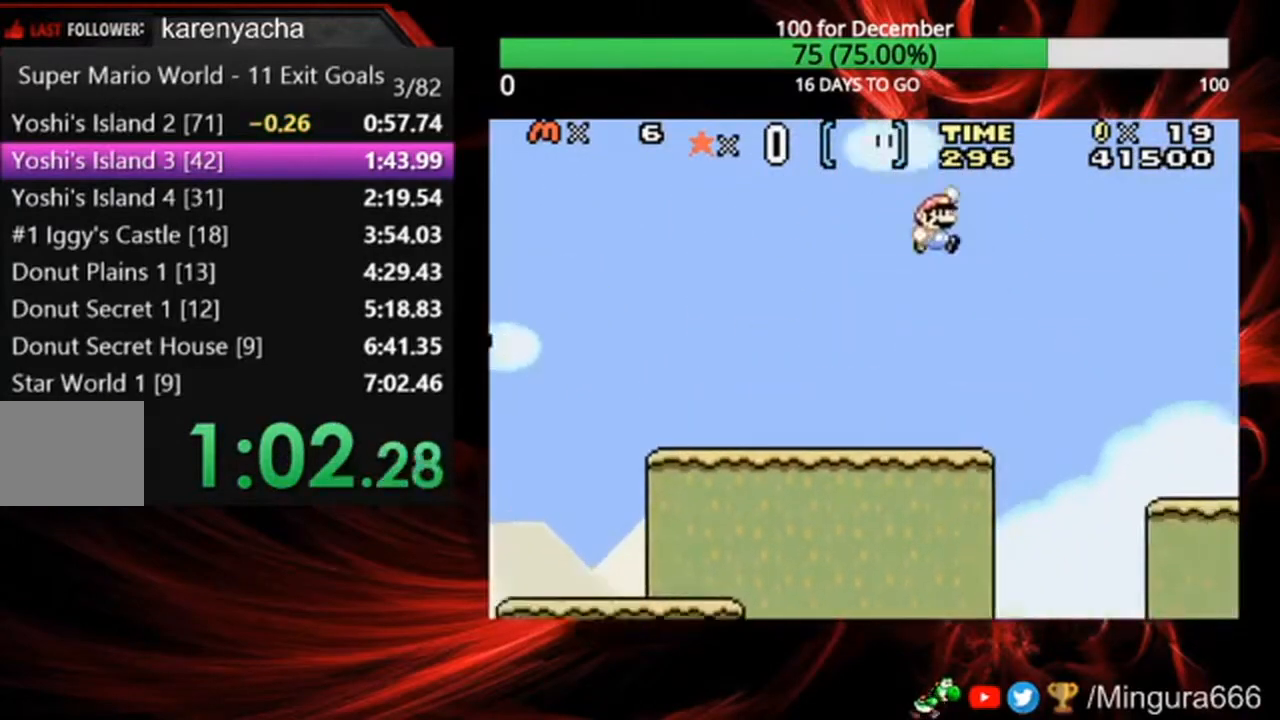
{"dt_ms": 500, "buttons": ["B", "DPAD_RIGHT"], "events": []}
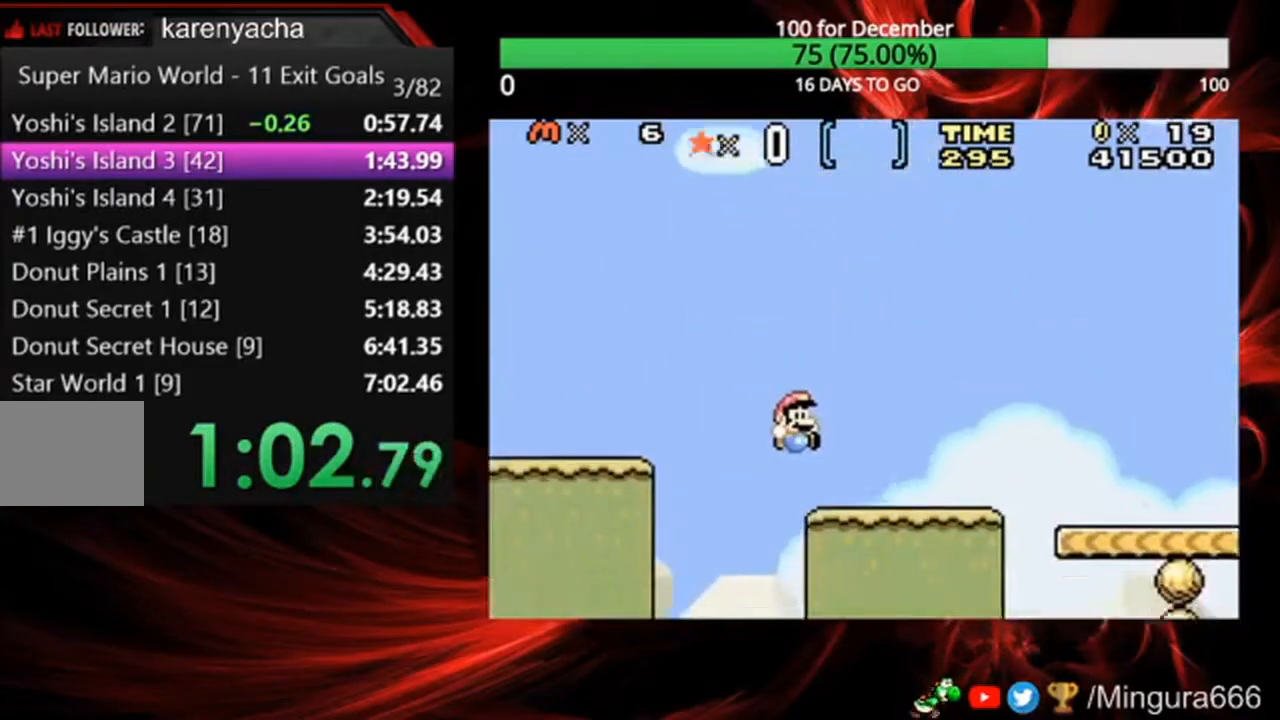
{"dt_ms": 500, "buttons": ["B", "DPAD_RIGHT"], "events": []}
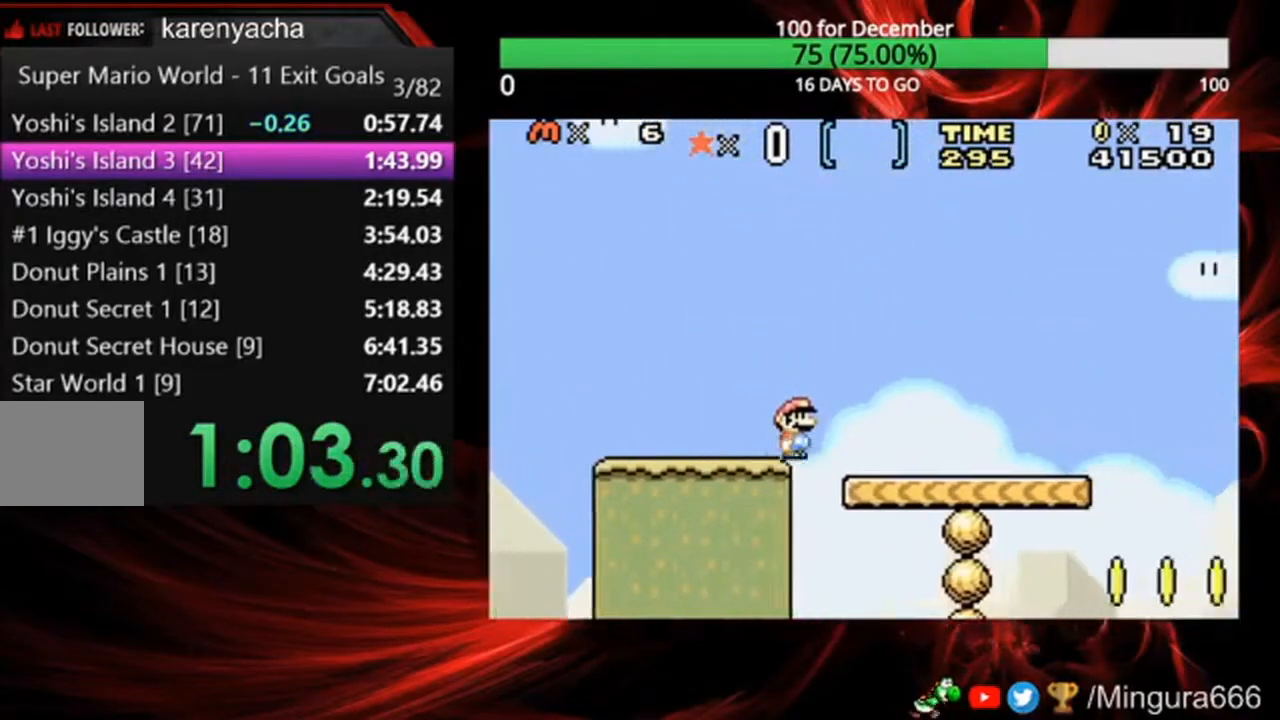
{"dt_ms": 500, "buttons": ["B", "DPAD_RIGHT"], "events": []}
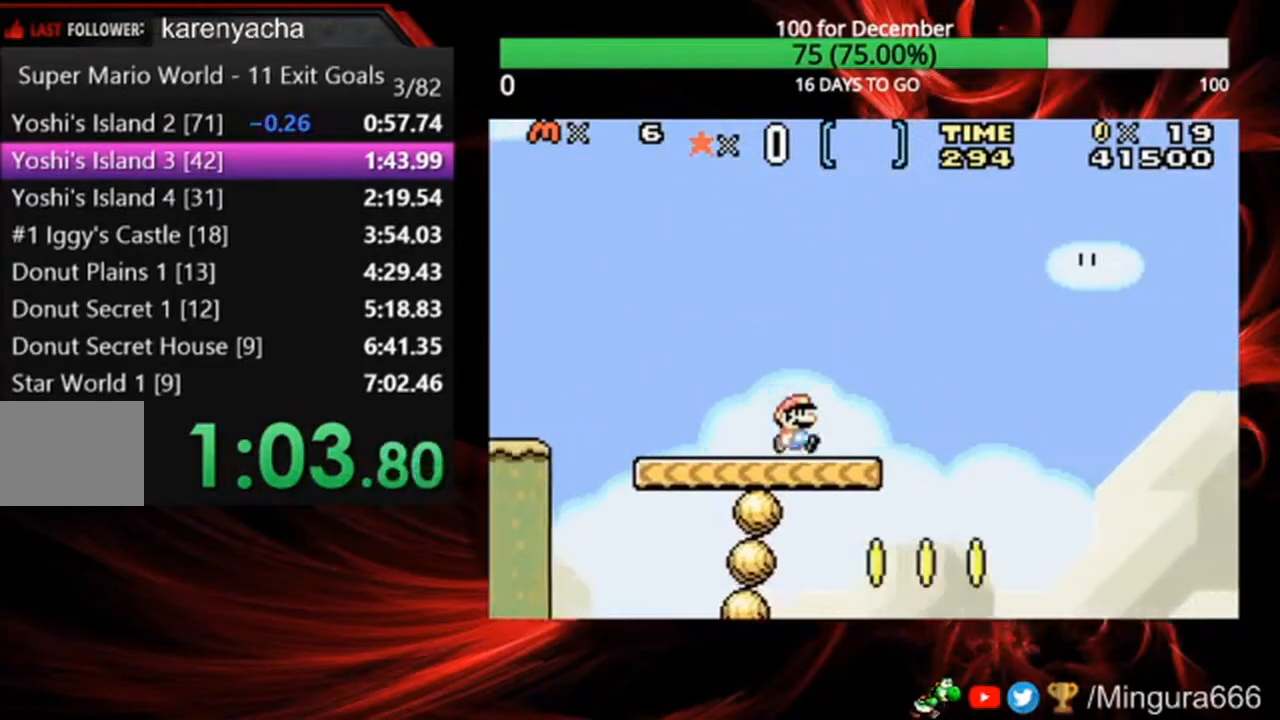
{"dt_ms": 500, "buttons": ["B", "DPAD_RIGHT"], "events": [[100, "R1", "down"], [233, "R1", "up"]]}
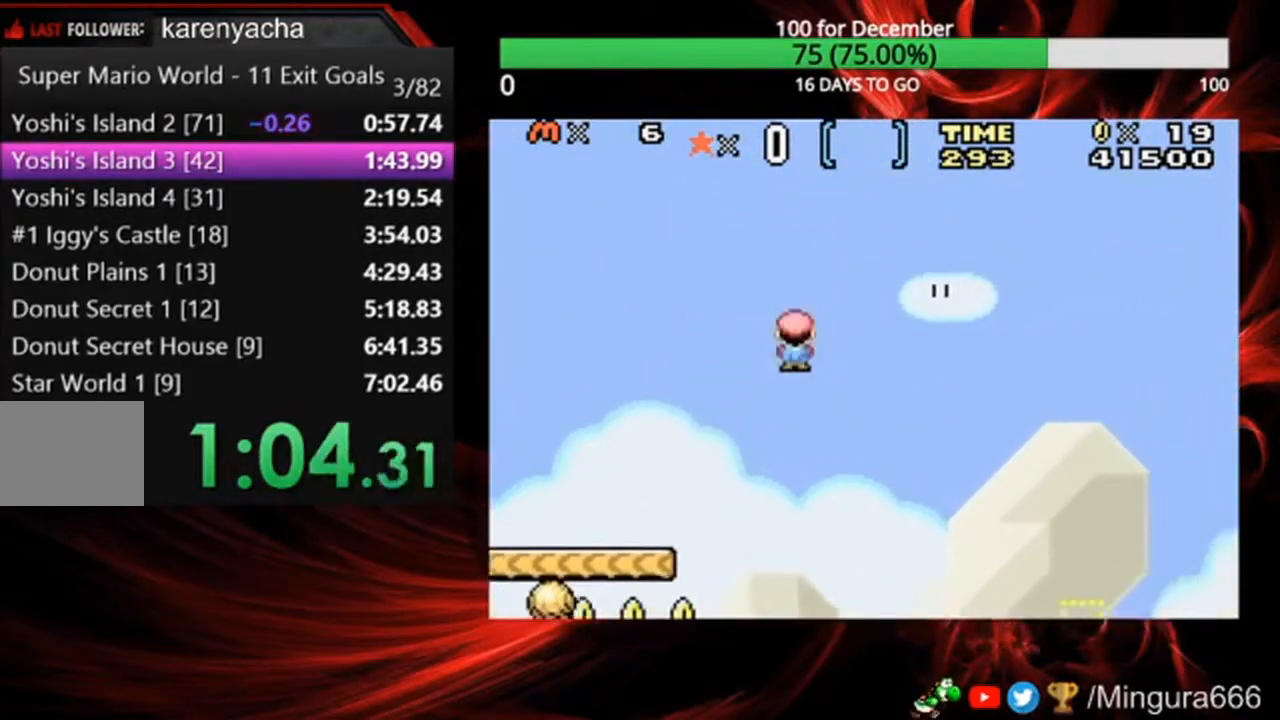
{"dt_ms": 500, "buttons": ["B", "DPAD_RIGHT"], "events": []}
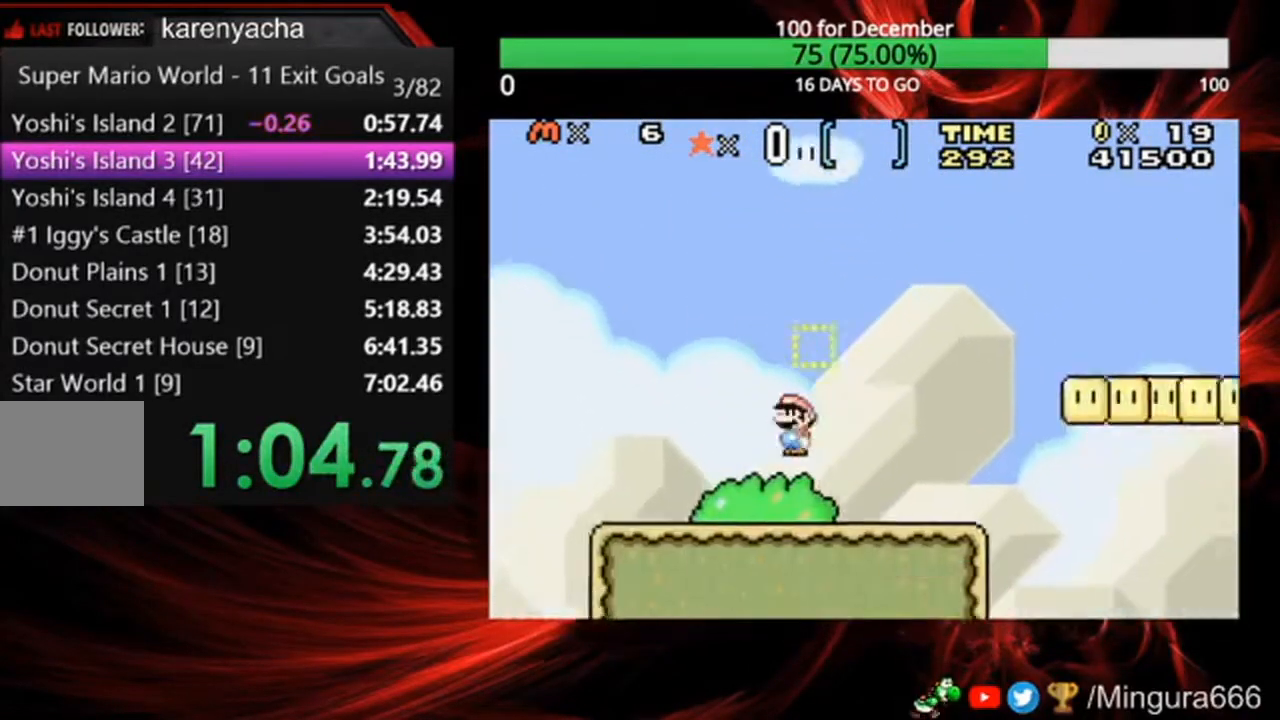
{"dt_ms": 500, "buttons": ["B", "DPAD_RIGHT"], "events": [[100, "R1", "down"], [267, "R1", "up"]]}
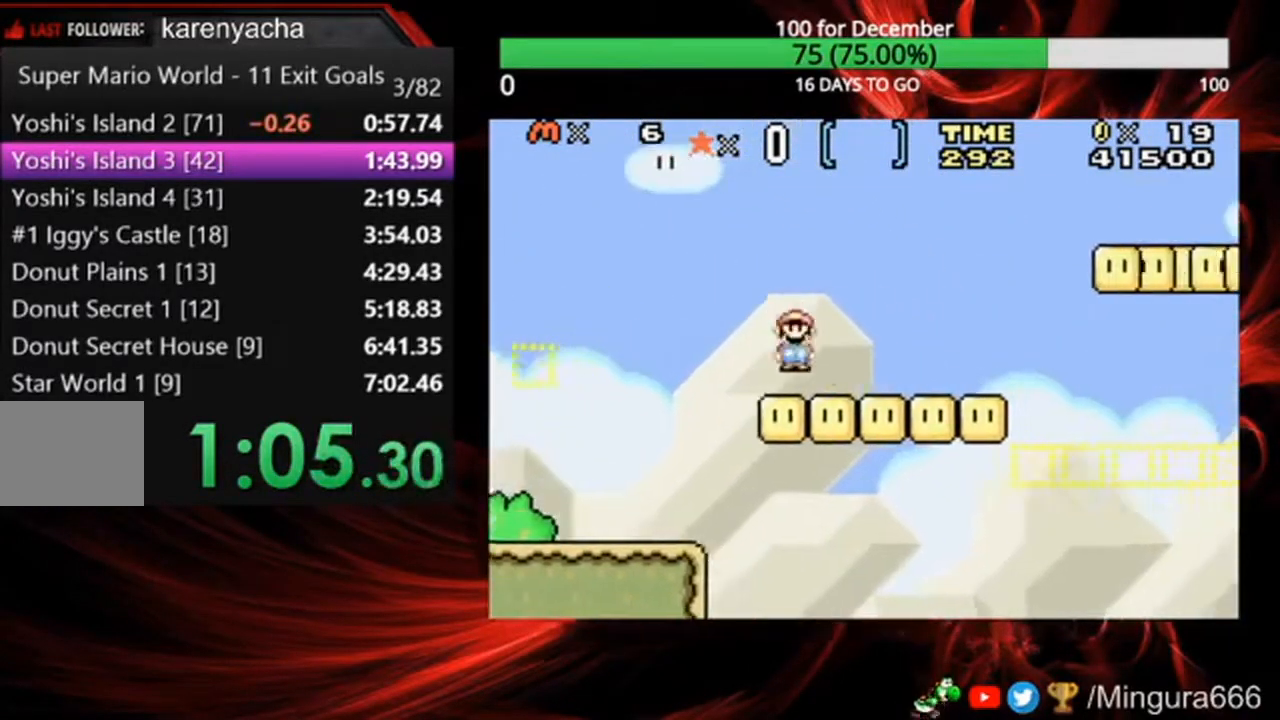
{"dt_ms": 500, "buttons": ["B", "DPAD_RIGHT"], "events": [[133, "R1", "down"], [300, "R1", "up"]]}
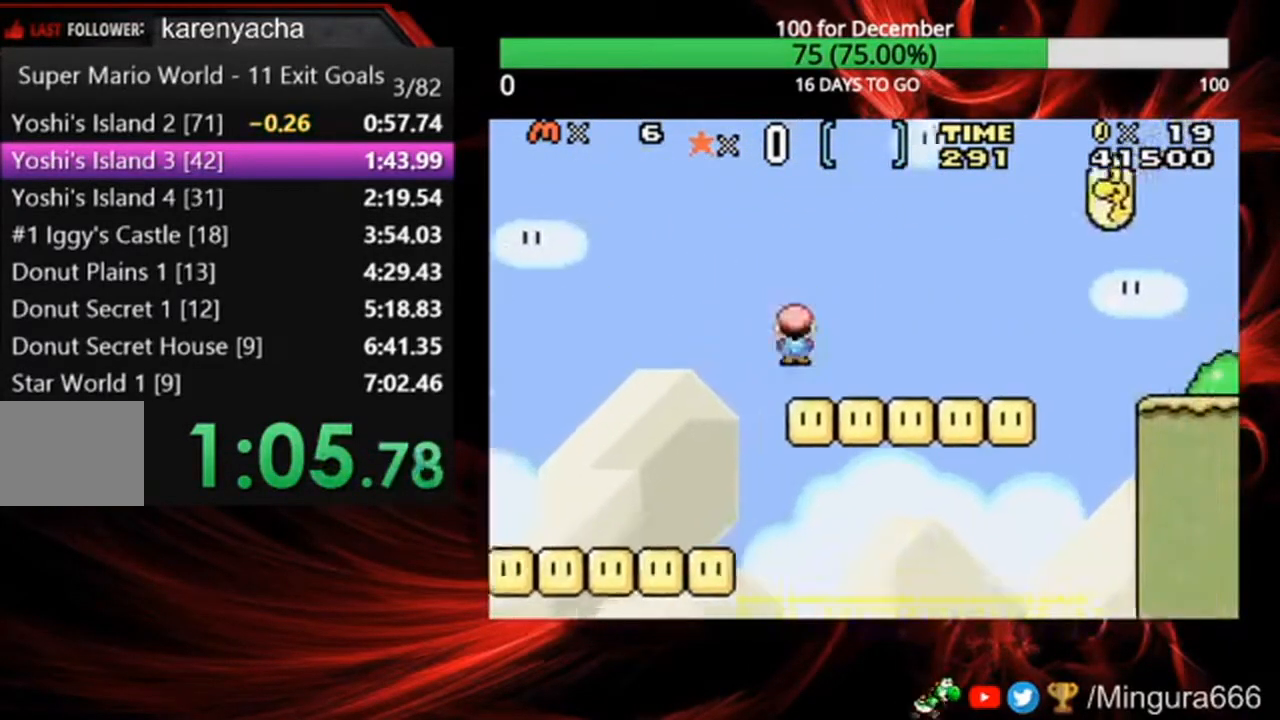
{"dt_ms": 500, "buttons": ["B", "DPAD_RIGHT"], "events": [[133, "R1", "down"], [267, "R1", "up"]]}
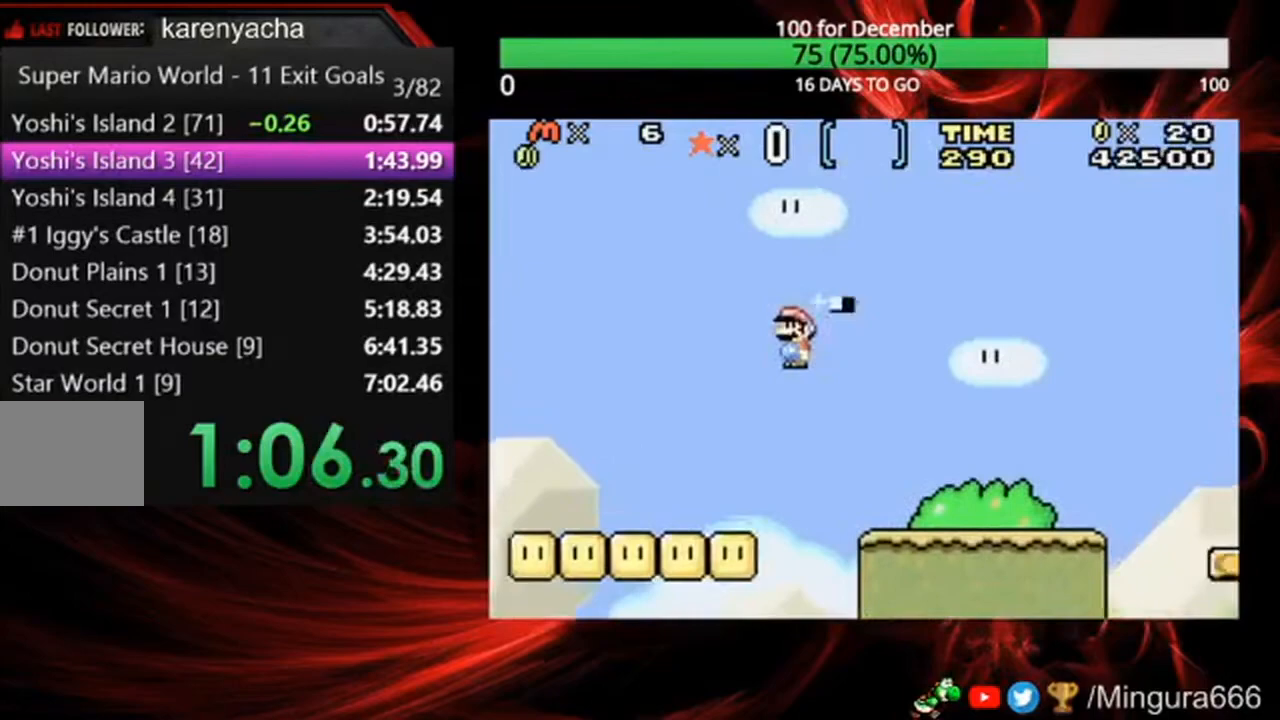
{"dt_ms": 500, "buttons": ["B", "DPAD_RIGHT"], "events": [[300, "R1", "down"], [433, "R1", "up"]]}
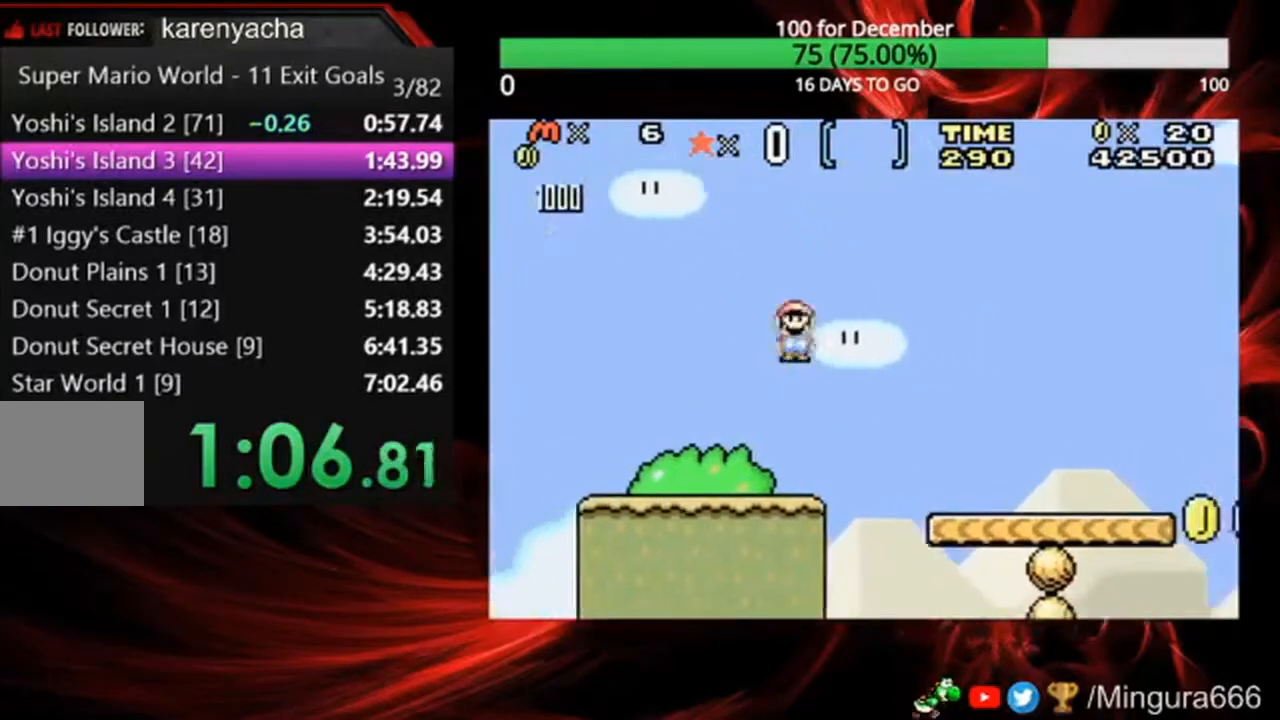
{"dt_ms": 500, "buttons": ["B", "R1", "DPAD_RIGHT"], "events": [[467, "R1", "down"]]}